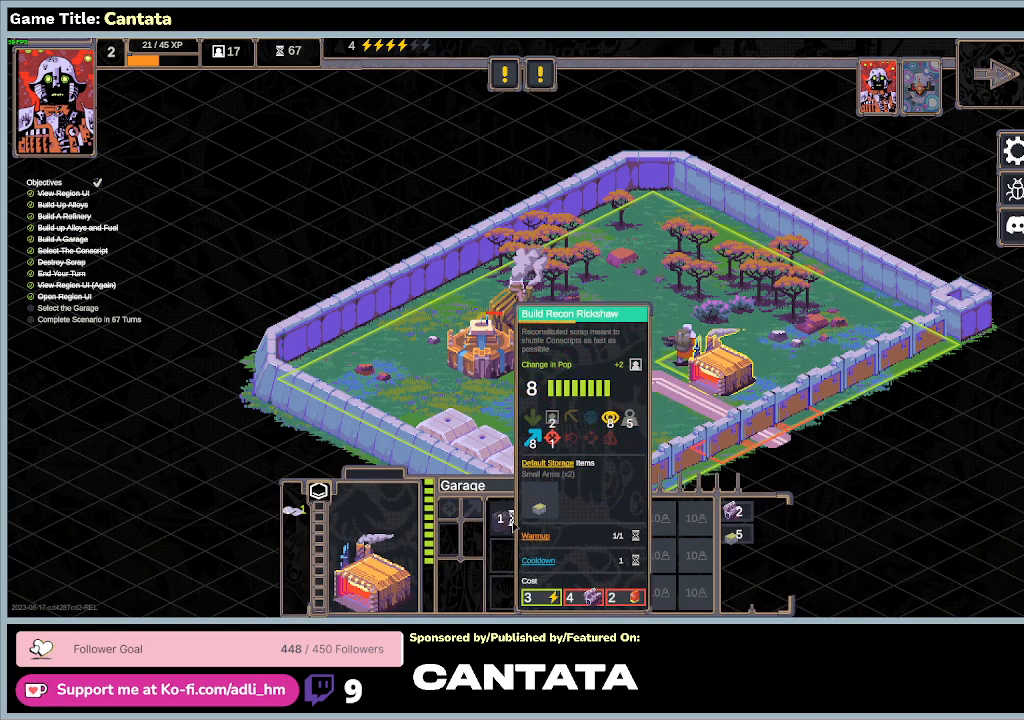
Gameplay with keyboard and mouse; each line is a JSON object with the keys and mouse buttons held at the frame after it. "events" lists presses ("down") and releases ("up") of "0", "1", "2", "3", "4", "5", "6", "7", "8", "9", "a", "alt", "b", "c", "caps_lock", "ctrl", "d", "down", "e", "escape", "f", "f1", "f2", "f3", "f4", "f5", "f6", "f7", "f8", "g", "h", "i", "j", "k", "l", "left", "m", "n", "o", "p", "q", "r", "return", "right", "s", "shift", "space", "t", "tab", "tilde", "u", "up", "v", "w", "x", "y", "z", "mouse_left", "mouse_wheel" and "mouse_right" between this image and that frame as [ms after this image, input, new state], when the widget could be followed in between. "mouse_left", "mouse_wheel", "mouse_right" = the "left", "wheel", "right" buttons of the "mouse" list. No other keys are recorded. "wheel" means that the mouse wheel is clicked or scrolled. Mouse movement is not recorded.
{"keys": [], "mouse": [], "events": []}
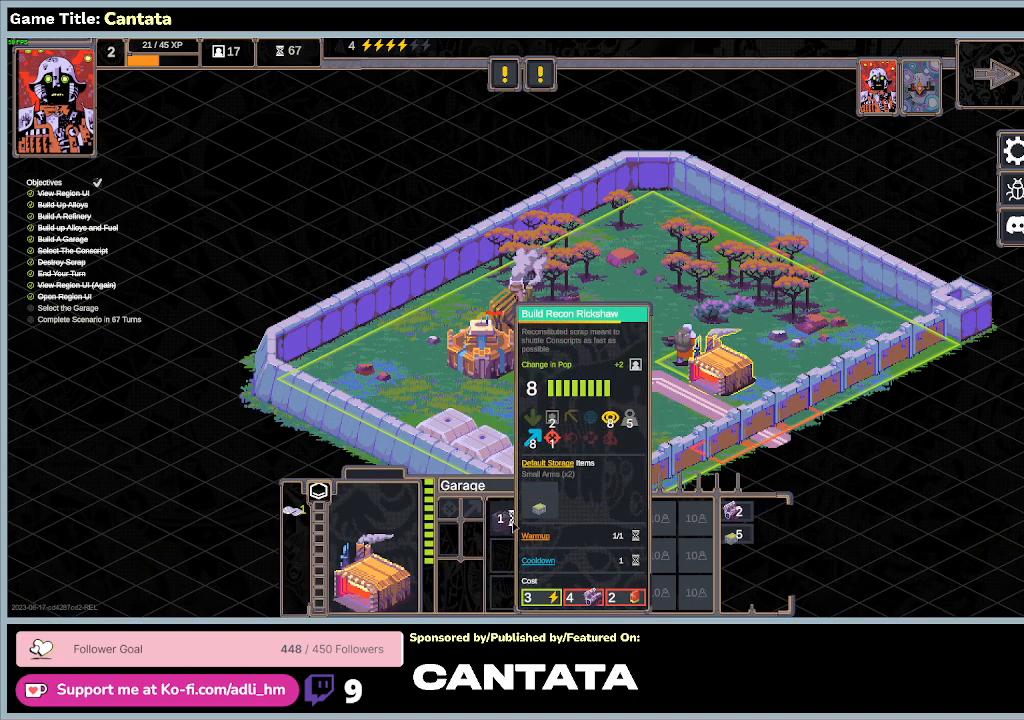
{"keys": [], "mouse": [], "events": []}
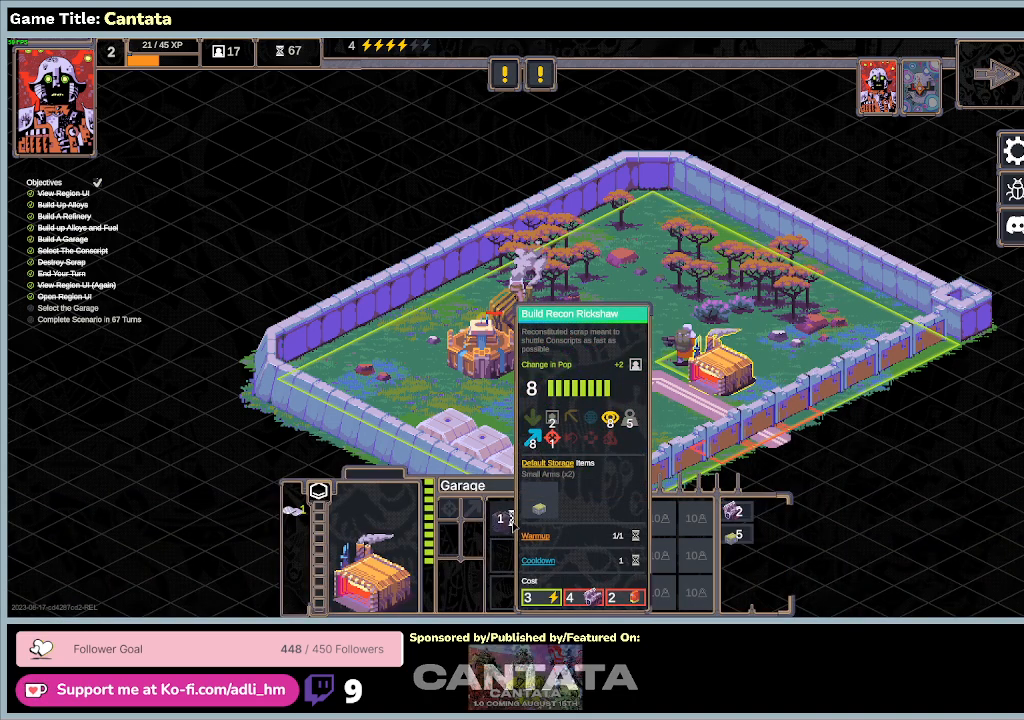
{"keys": [], "mouse": [], "events": []}
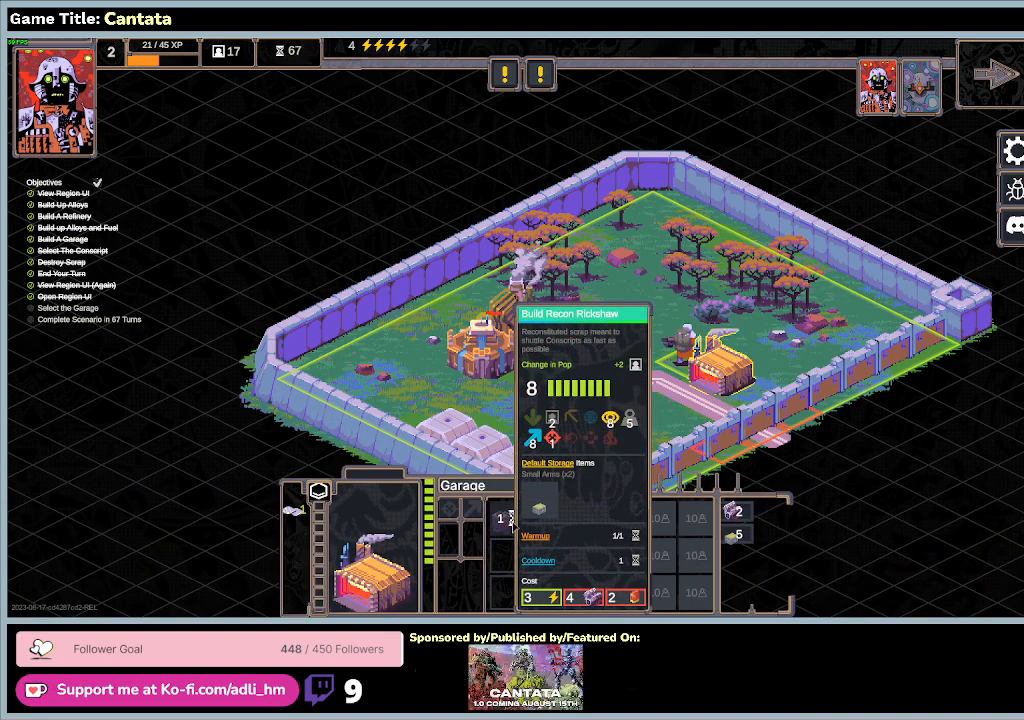
{"keys": [], "mouse": [], "events": []}
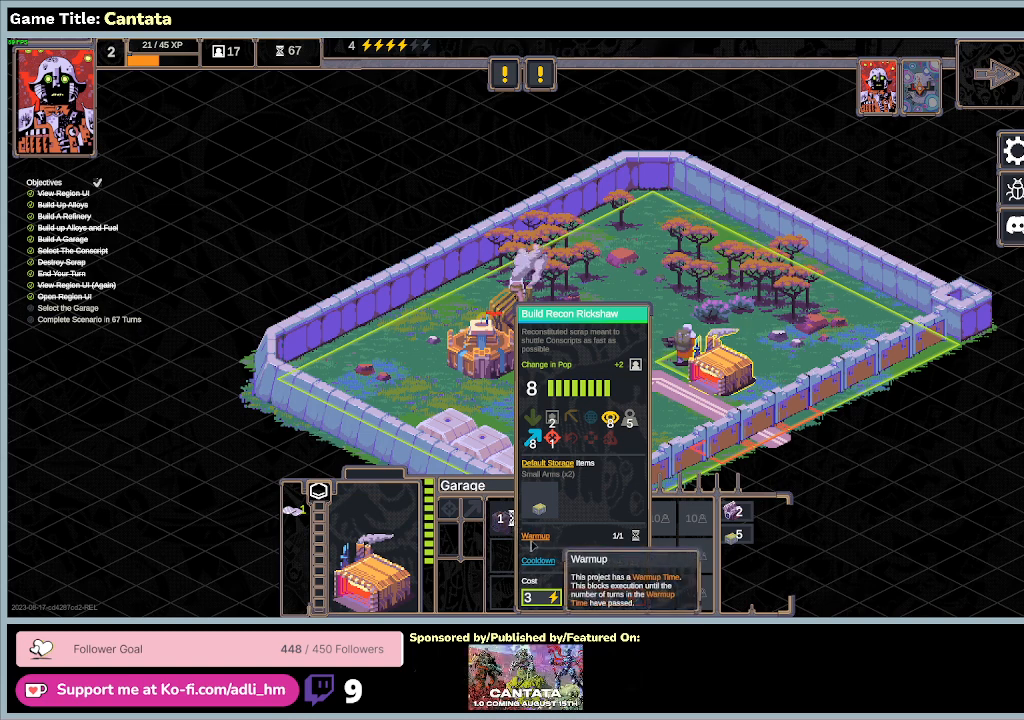
{"keys": [], "mouse": [], "events": []}
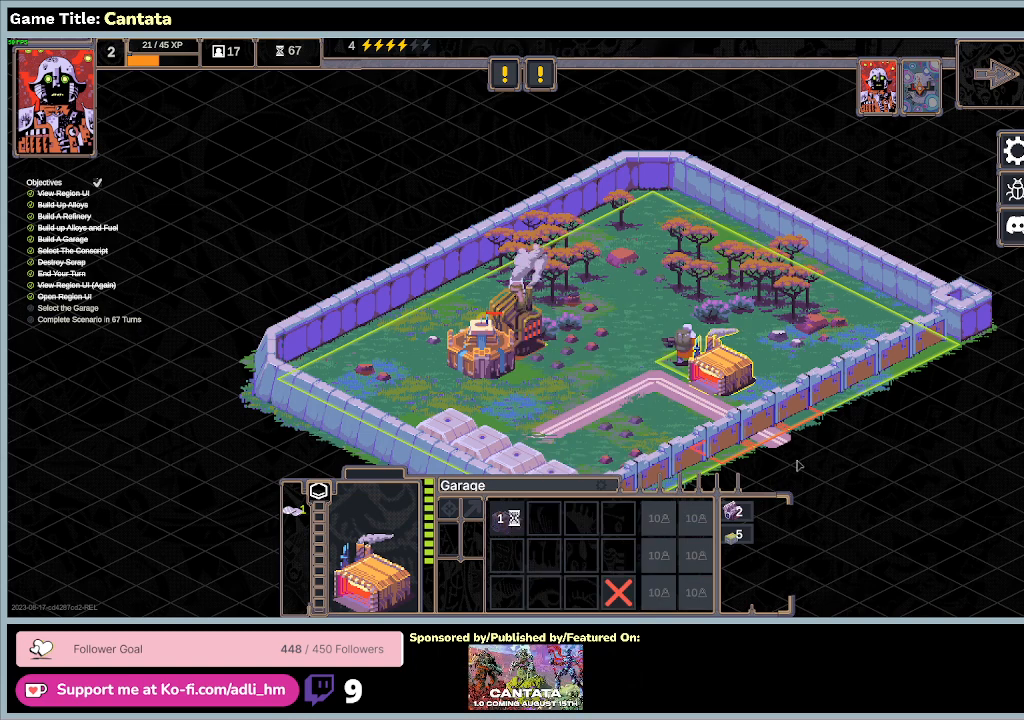
{"keys": [], "mouse": [], "events": [[167, "mouse_left", "down"], [467, "mouse_left", "up"]]}
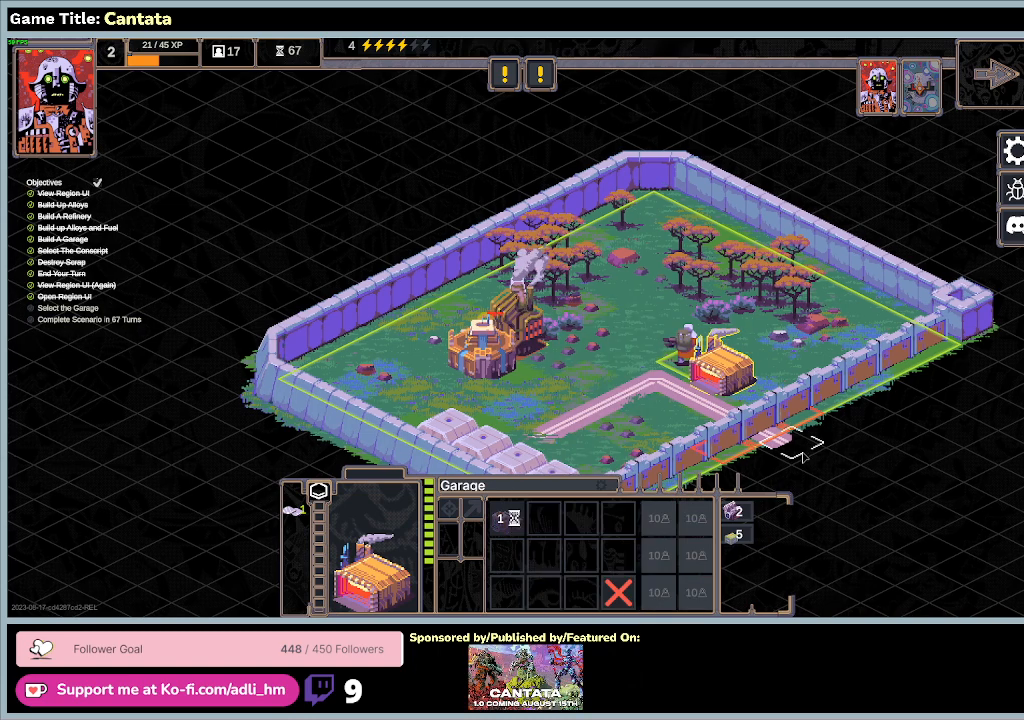
{"keys": [], "mouse": [], "events": []}
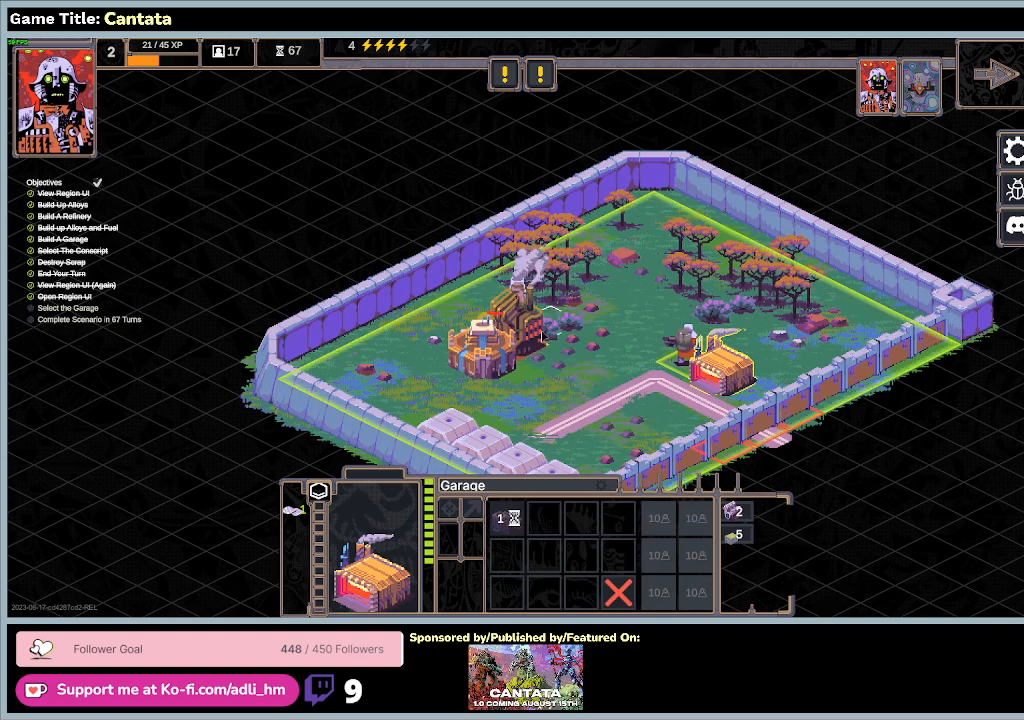
{"keys": [], "mouse": [], "events": []}
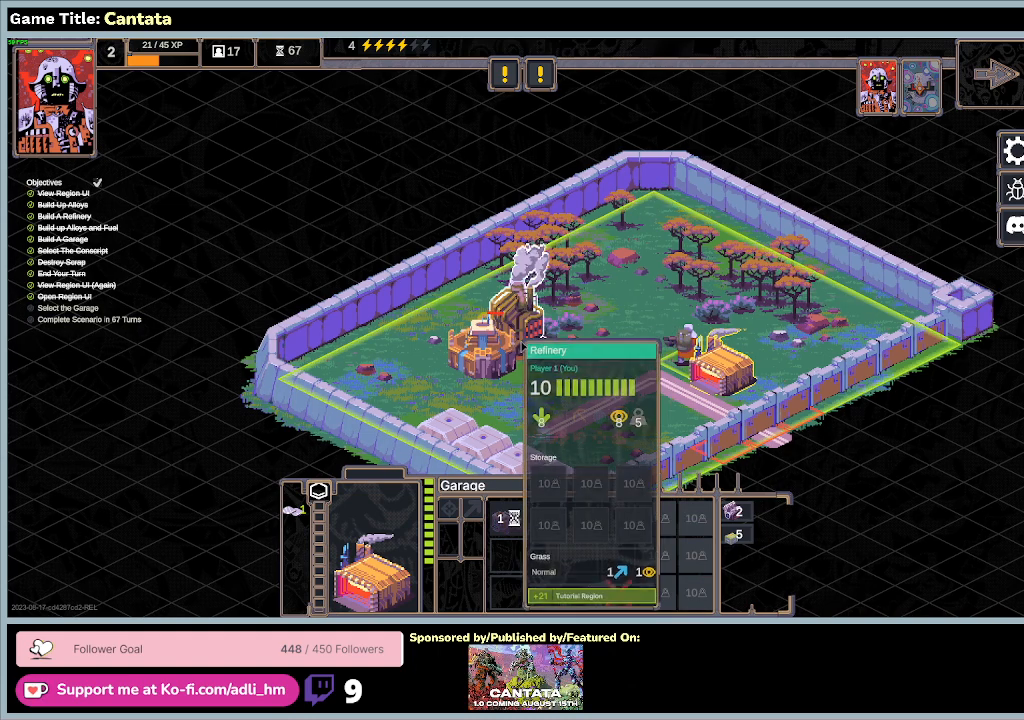
{"keys": [], "mouse": [], "events": []}
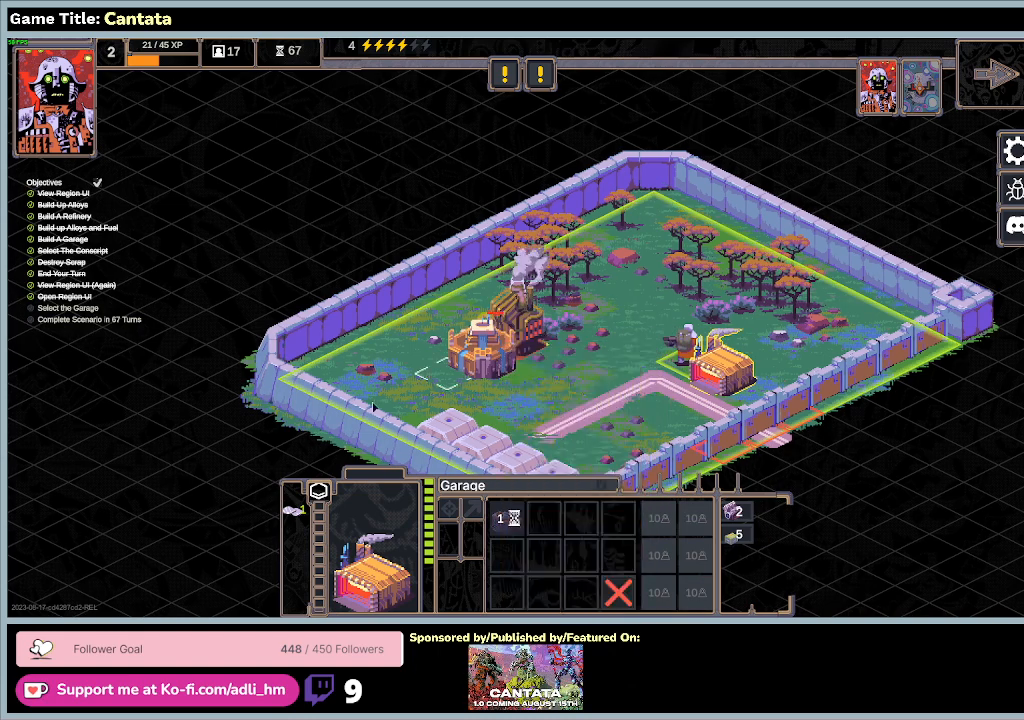
{"keys": [], "mouse": [], "events": []}
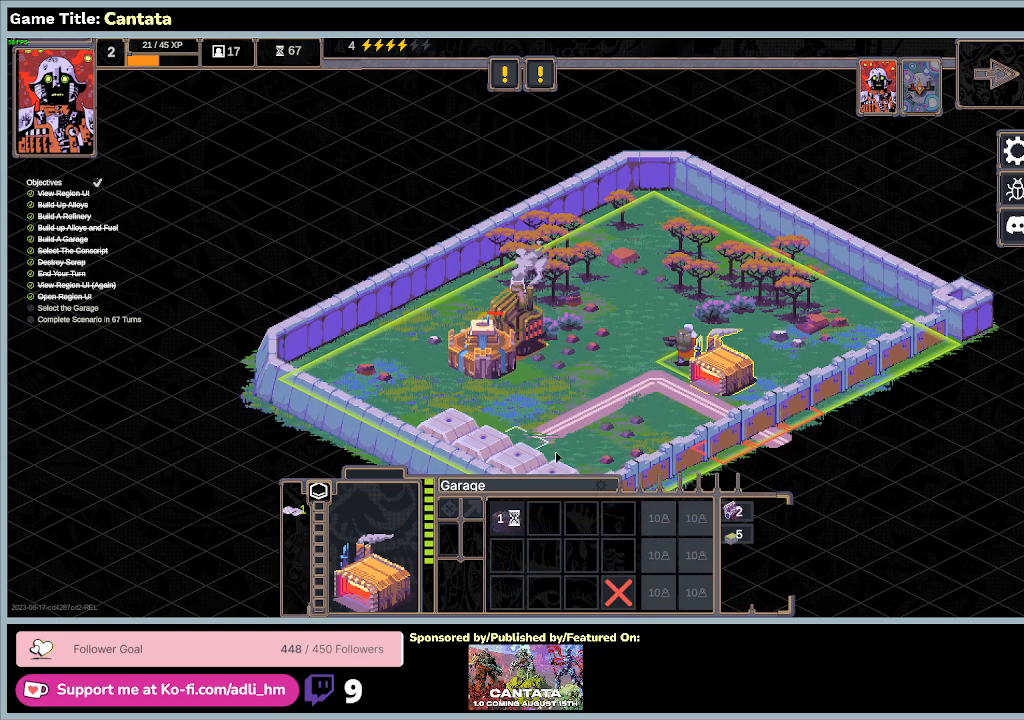
{"keys": [], "mouse": [], "events": []}
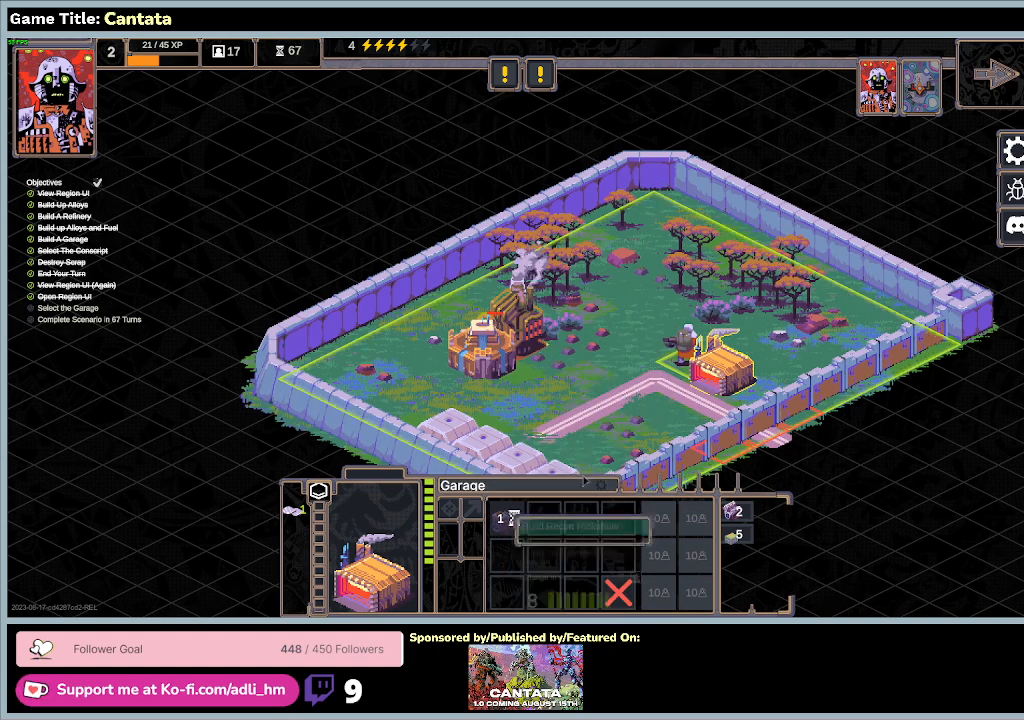
{"keys": [], "mouse": [], "events": []}
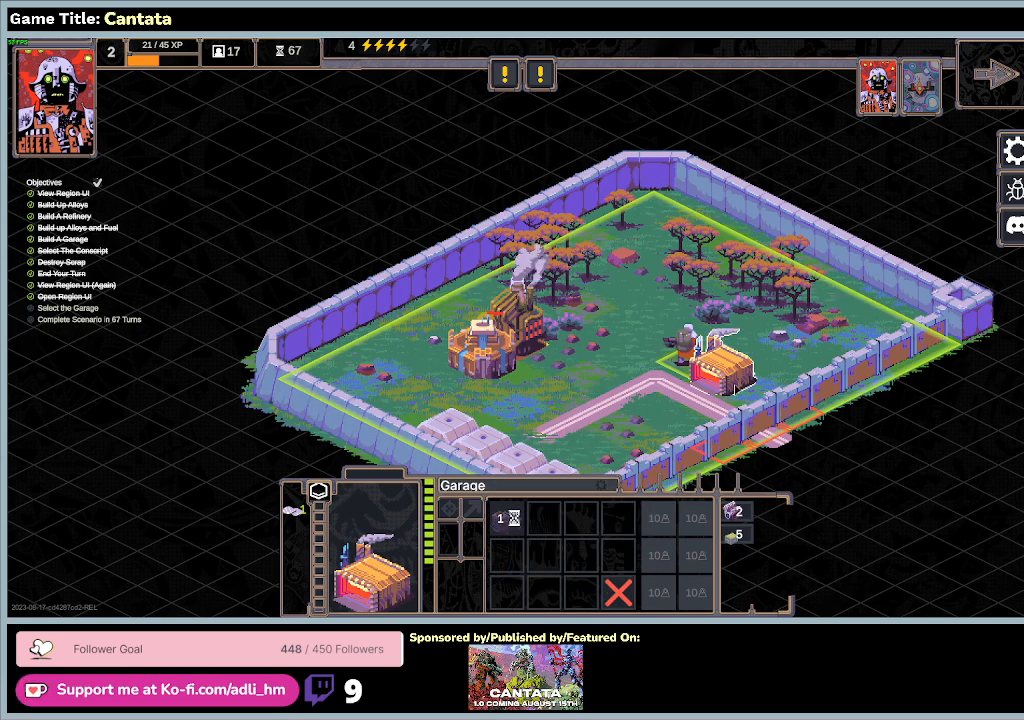
{"keys": [], "mouse": [], "events": [[133, "mouse_left", "down"], [400, "mouse_left", "up"]]}
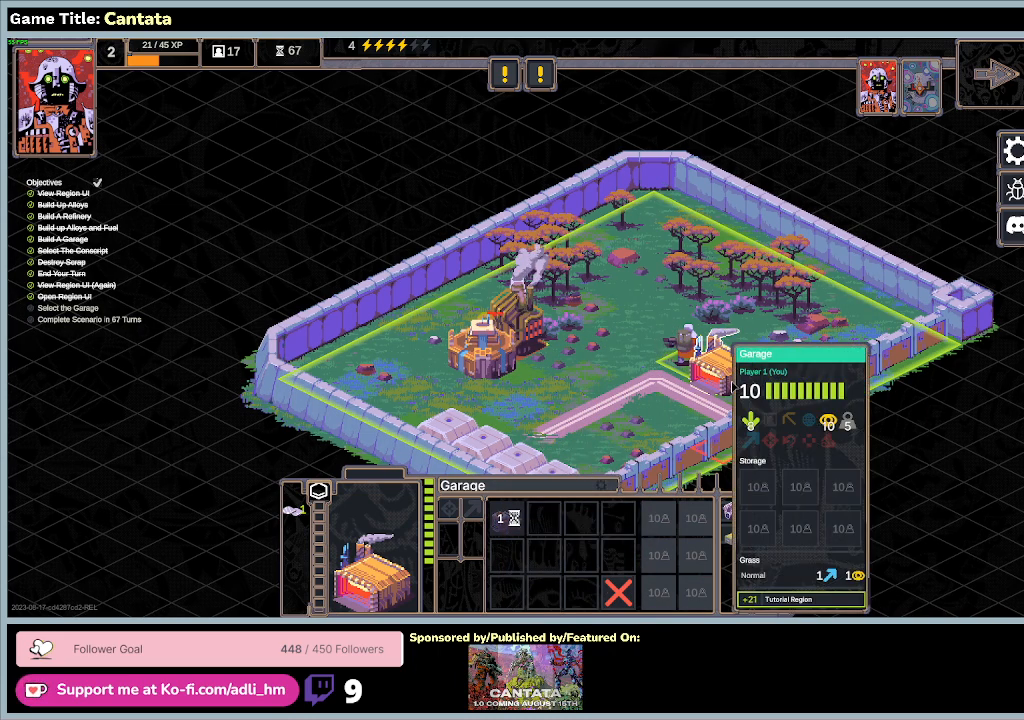
{"keys": [], "mouse": [], "events": [[133, "mouse_right", "down"], [400, "mouse_right", "up"]]}
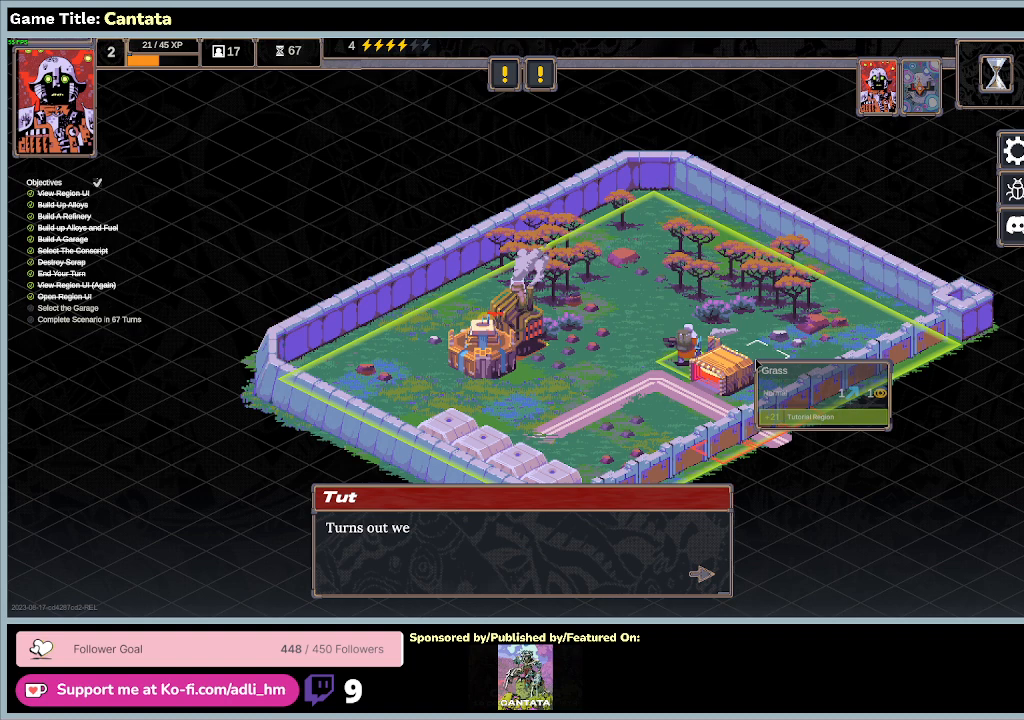
{"keys": [], "mouse": [], "events": []}
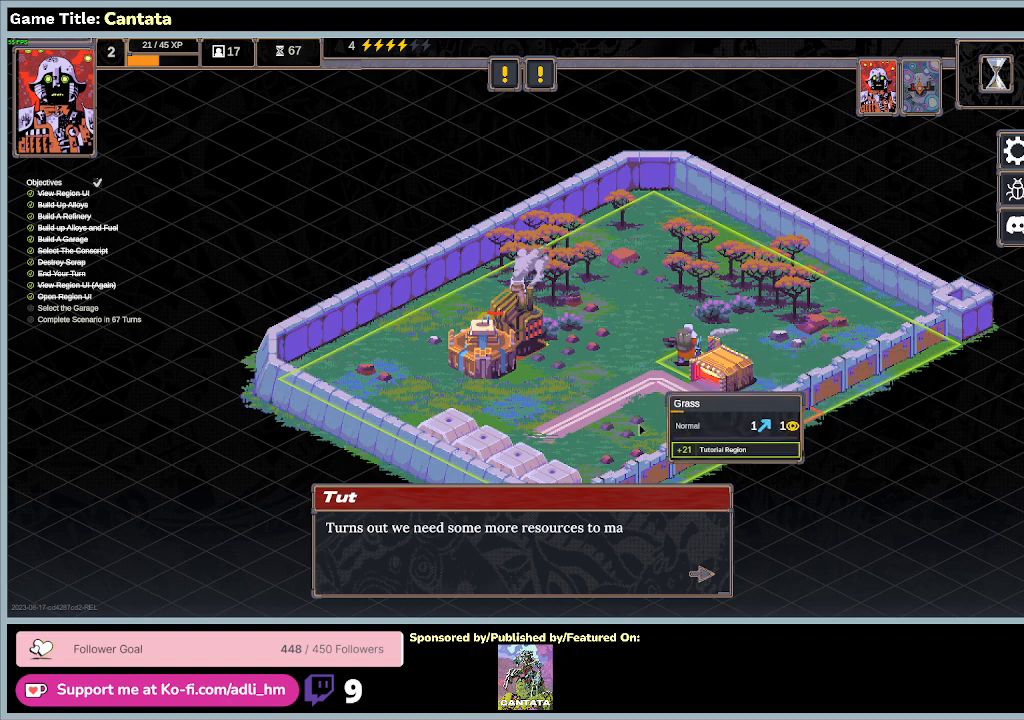
{"keys": [], "mouse": [], "events": [[100, "mouse_left", "down"], [400, "mouse_left", "up"]]}
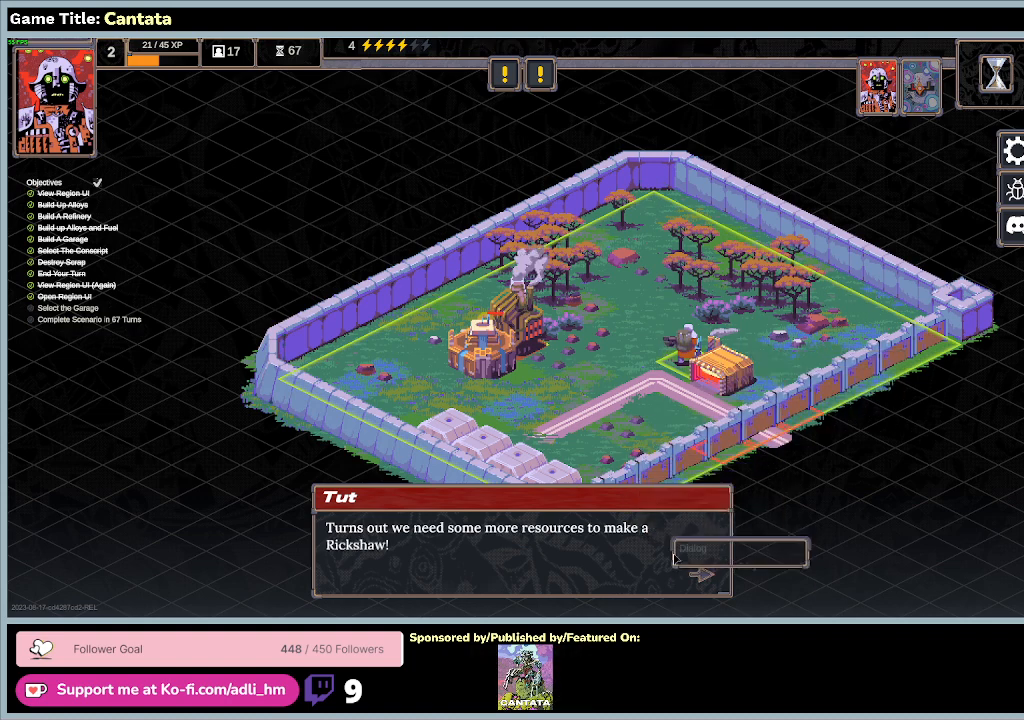
{"keys": [], "mouse": [], "events": [[133, "mouse_left", "down"], [500, "mouse_left", "up"]]}
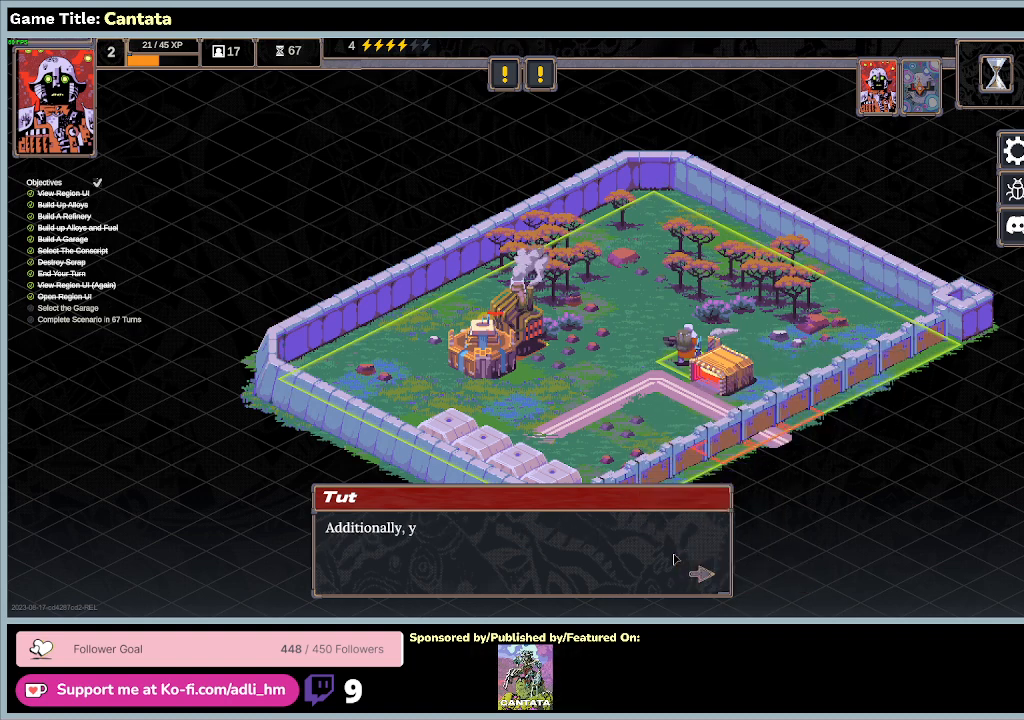
{"keys": [], "mouse": [], "events": [[33, "mouse_left", "down"], [333, "mouse_left", "up"]]}
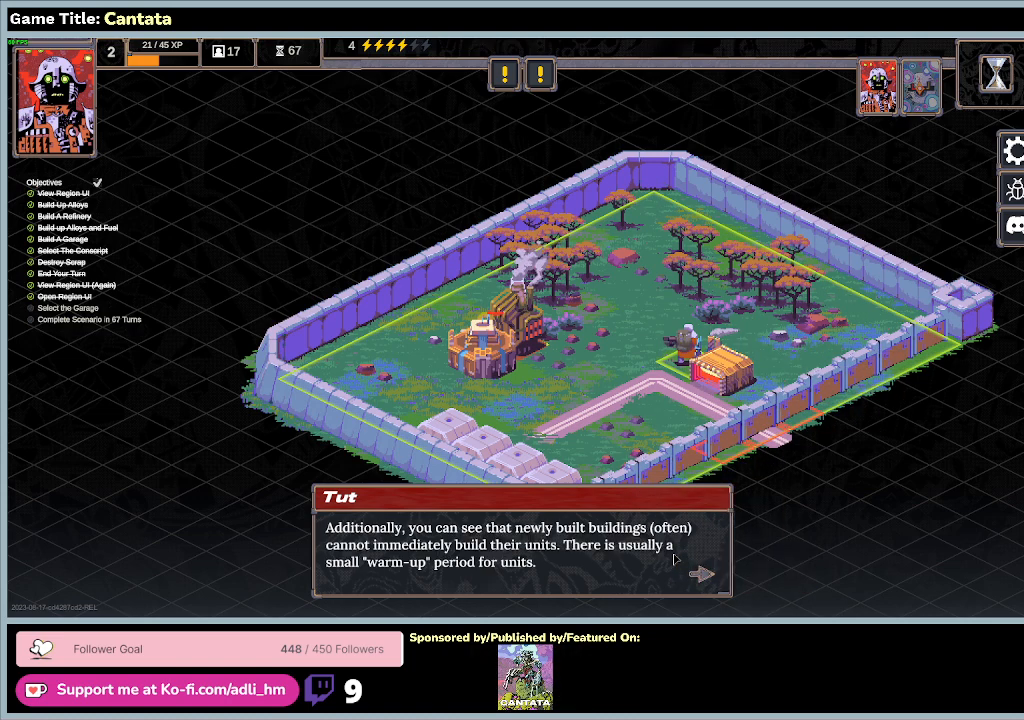
{"keys": [], "mouse": [], "events": []}
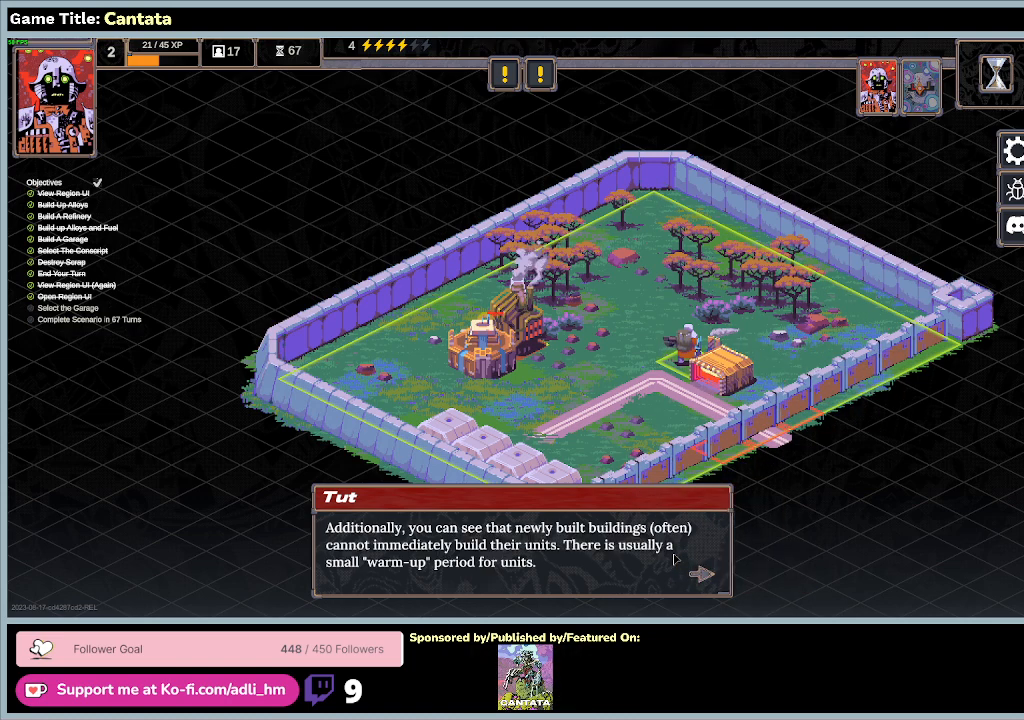
{"keys": [], "mouse": [], "events": []}
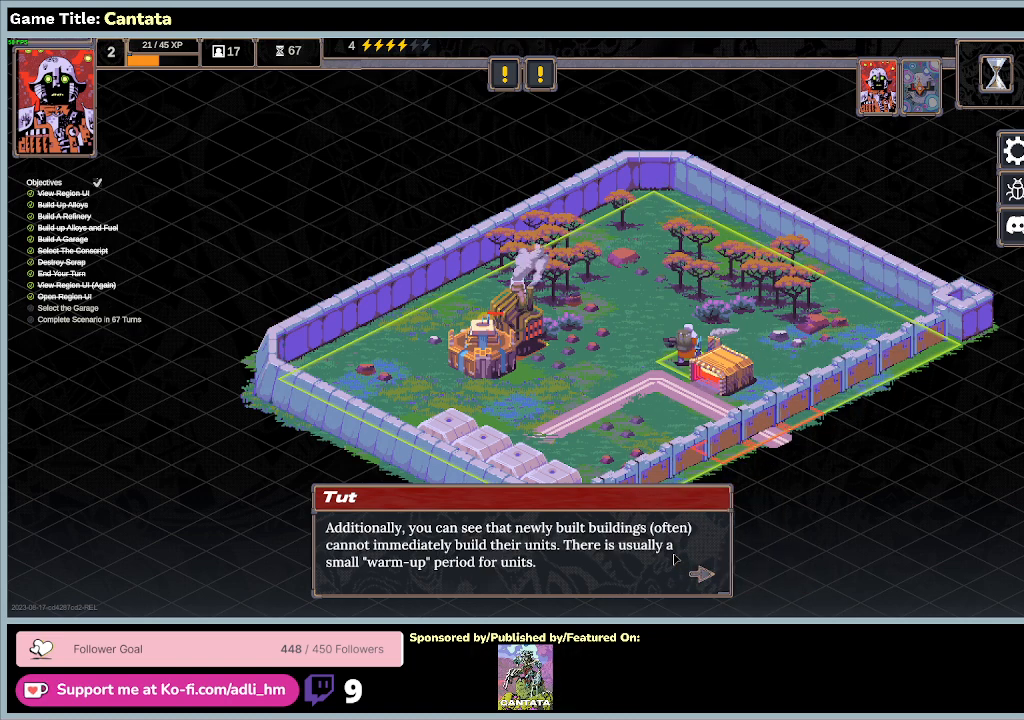
{"keys": [], "mouse": [], "events": []}
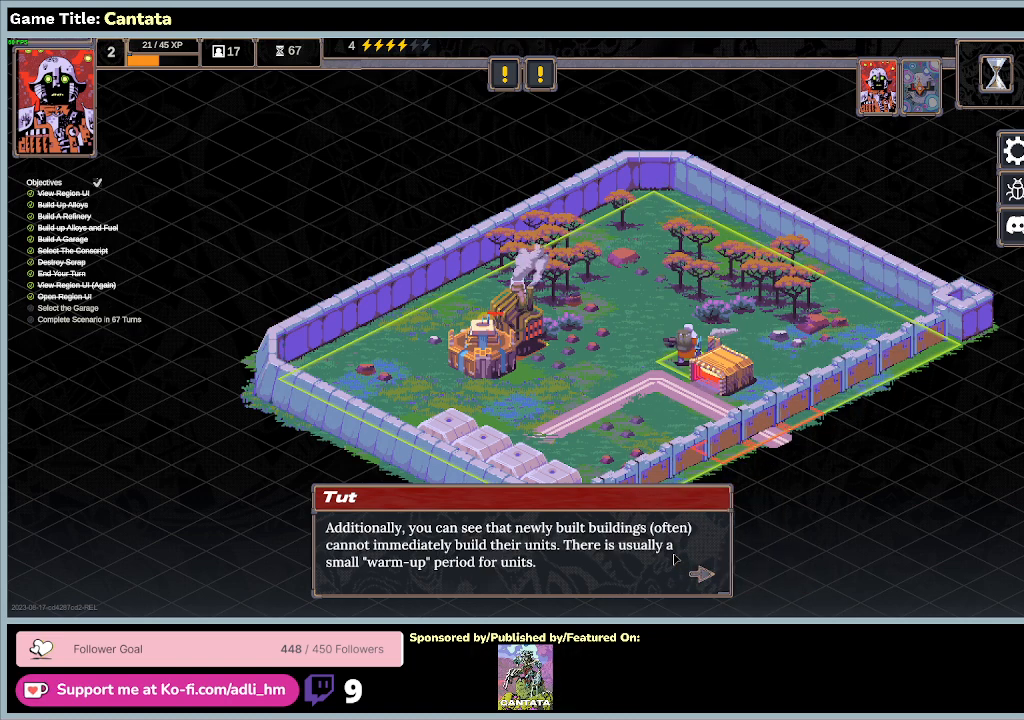
{"keys": [], "mouse": [], "events": []}